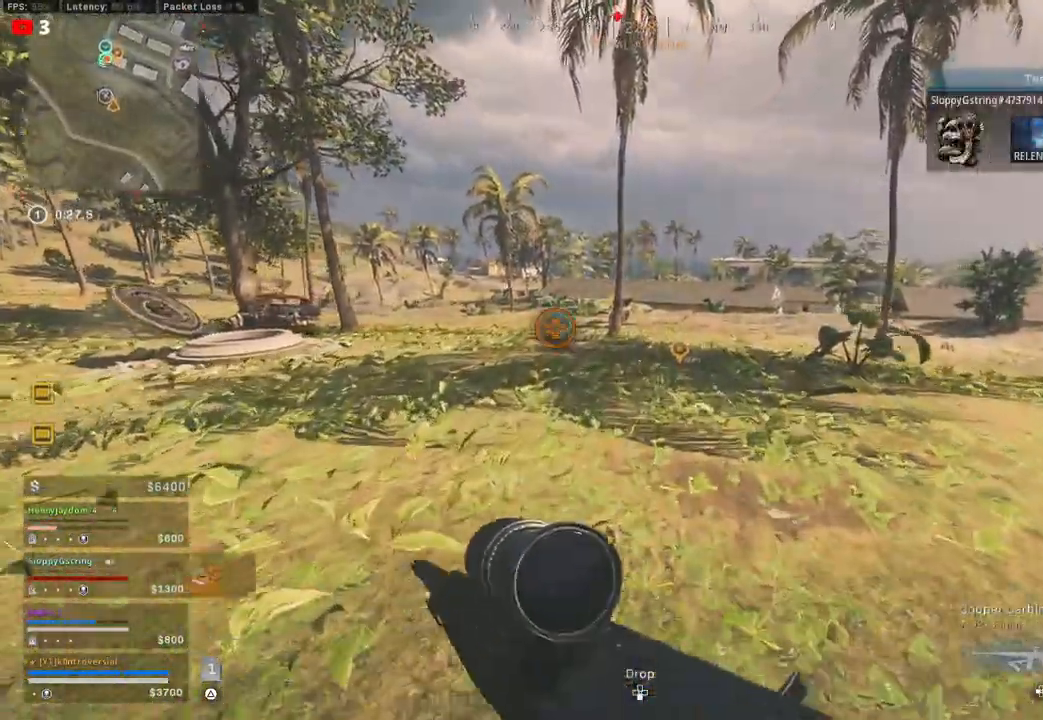
Gameplay with a controller (PlayStation layout); each line is a JSON object with the inputs held at the frame after it. "events" lists button and stick changes between this image and that frame as [ms after this image, input, new state], when the widget could be followed in between.
{"buttons": [], "left_stick": "up", "right_stick": "center", "events": [[117, "L3", "down"], [250, "L3", "up"]]}
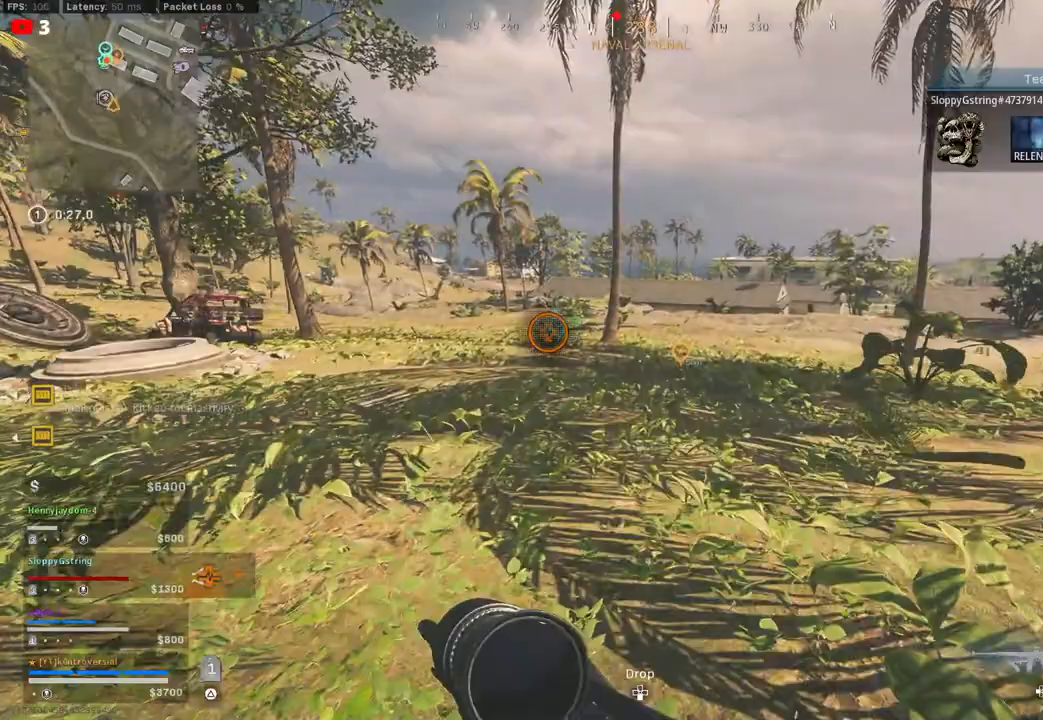
{"buttons": [], "left_stick": "up", "right_stick": "center", "events": [[150, "L3", "down"], [267, "TRIANGLE", "down"], [283, "L3", "up"], [367, "TRIANGLE", "up"], [383, "L3", "down"], [500, "L3", "up"]]}
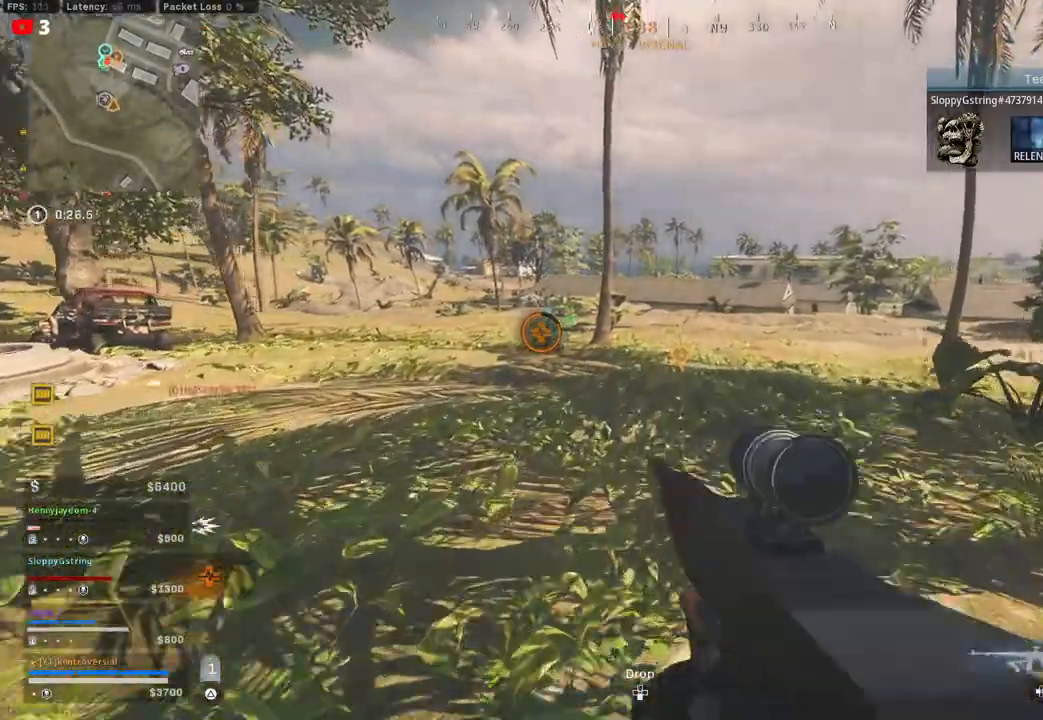
{"buttons": [], "left_stick": "up", "right_stick": "center", "events": [[83, "L3", "down"], [217, "L3", "up"], [300, "L3", "down"], [417, "L3", "up"]]}
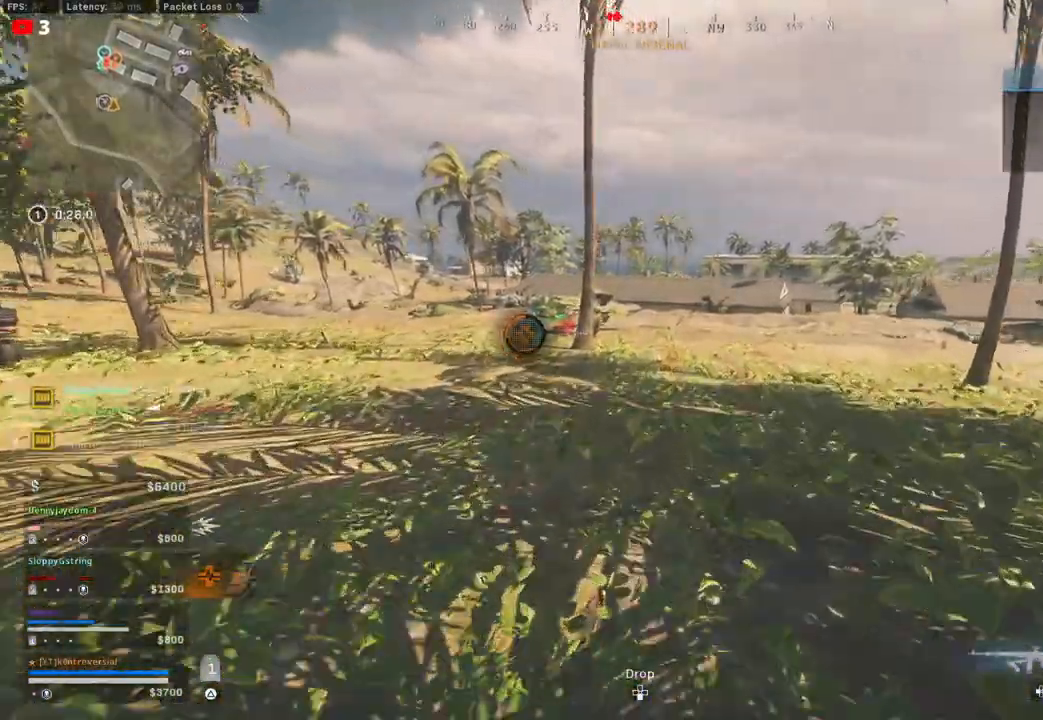
{"buttons": [], "left_stick": "up", "right_stick": "center", "events": [[17, "L3", "down"], [100, "L3", "up"], [200, "L3", "down"], [283, "L3", "up"], [383, "L3", "down"], [500, "L3", "up"]]}
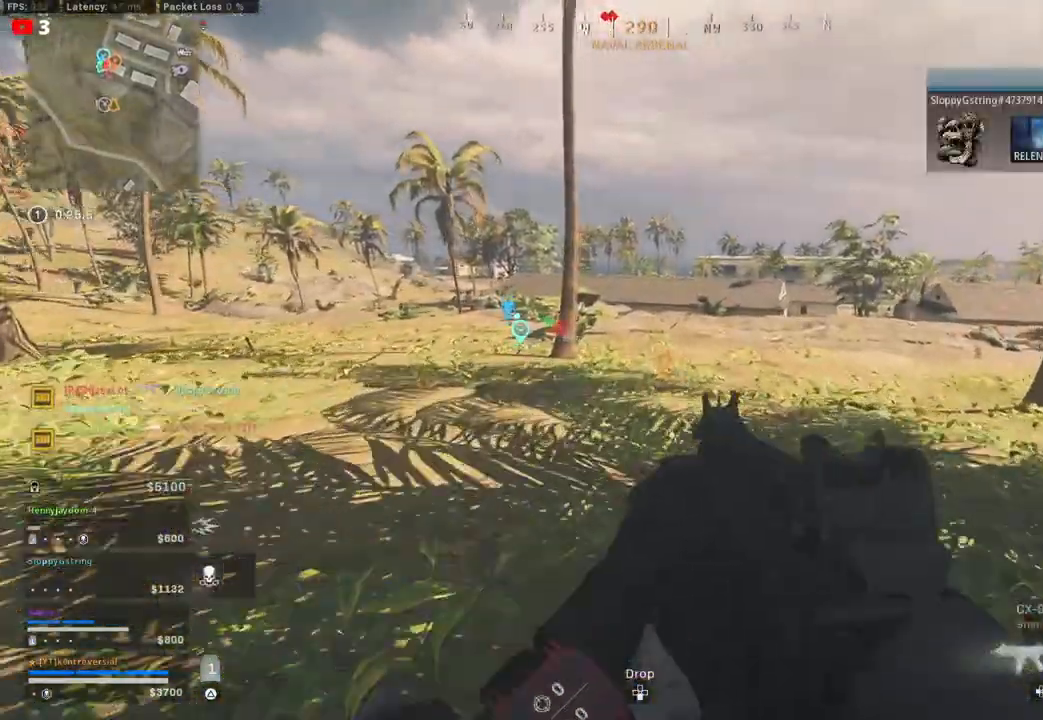
{"buttons": ["L3"], "left_stick": "up", "right_stick": "center", "events": [[83, "L3", "down"], [183, "L3", "up"], [283, "L3", "down"], [383, "L3", "up"], [467, "L3", "down"]]}
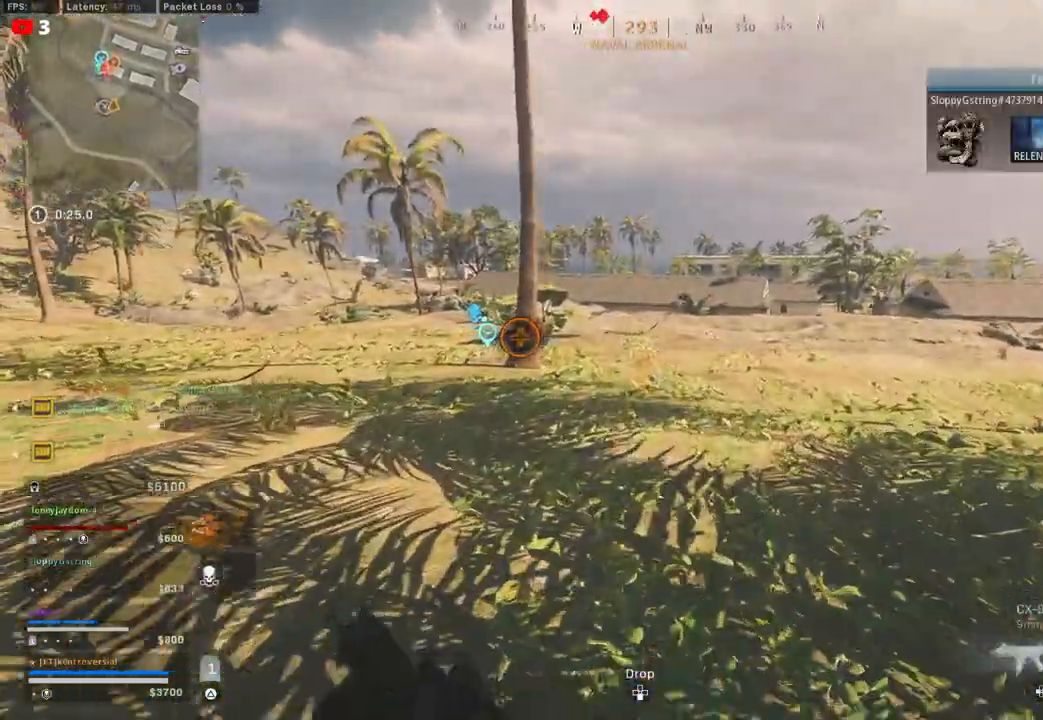
{"buttons": [], "left_stick": "up", "right_stick": "center", "events": [[83, "L3", "up"], [167, "L3", "down"], [283, "L3", "up"], [367, "L3", "down"], [483, "L3", "up"]]}
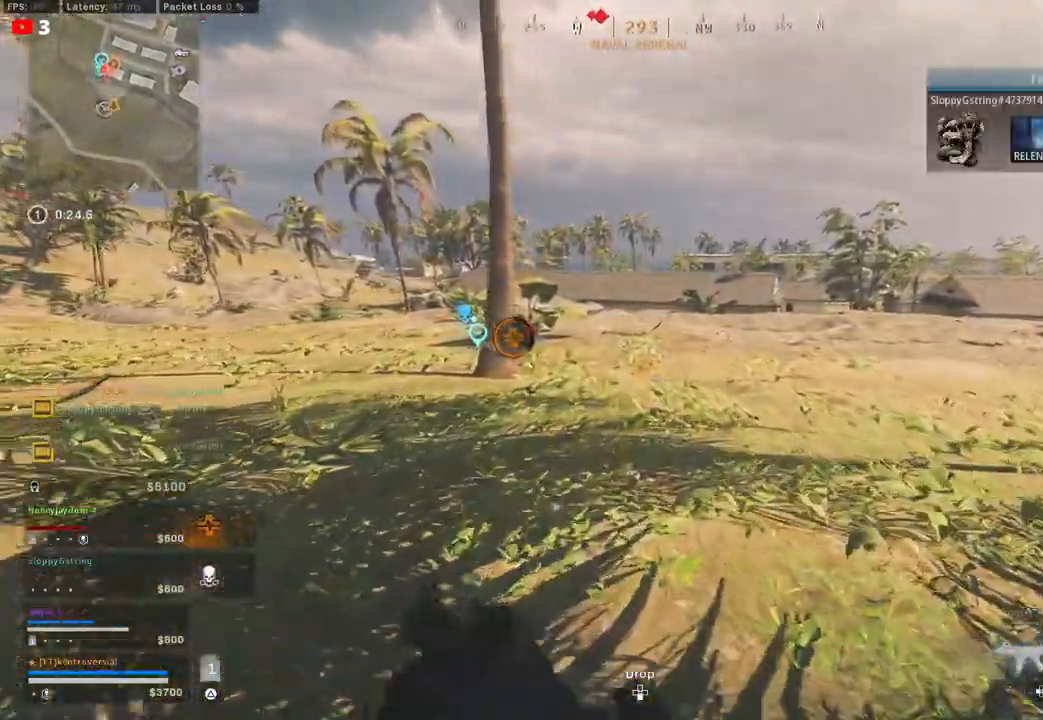
{"buttons": ["L3"], "left_stick": "up", "right_stick": "center", "events": [[83, "L3", "down"], [183, "L3", "up"], [267, "L3", "down"], [383, "L3", "up"], [483, "L3", "down"]]}
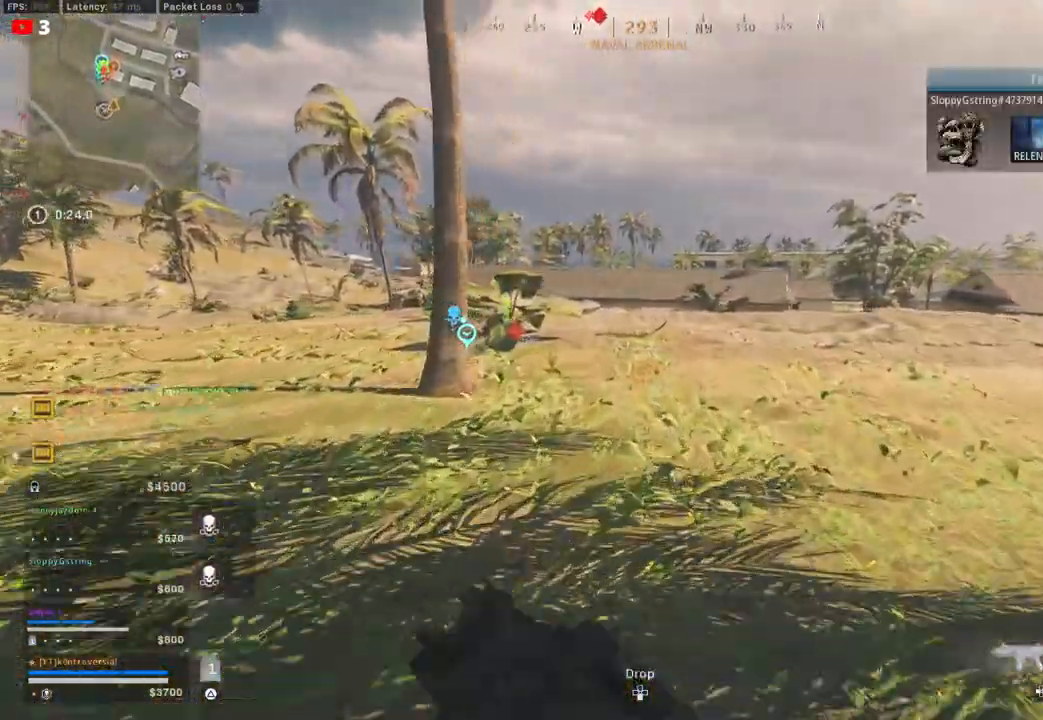
{"buttons": [], "left_stick": "up", "right_stick": "center", "events": [[83, "L3", "up"], [183, "L3", "down"], [283, "L3", "up"], [400, "L3", "down"], [483, "L3", "up"]]}
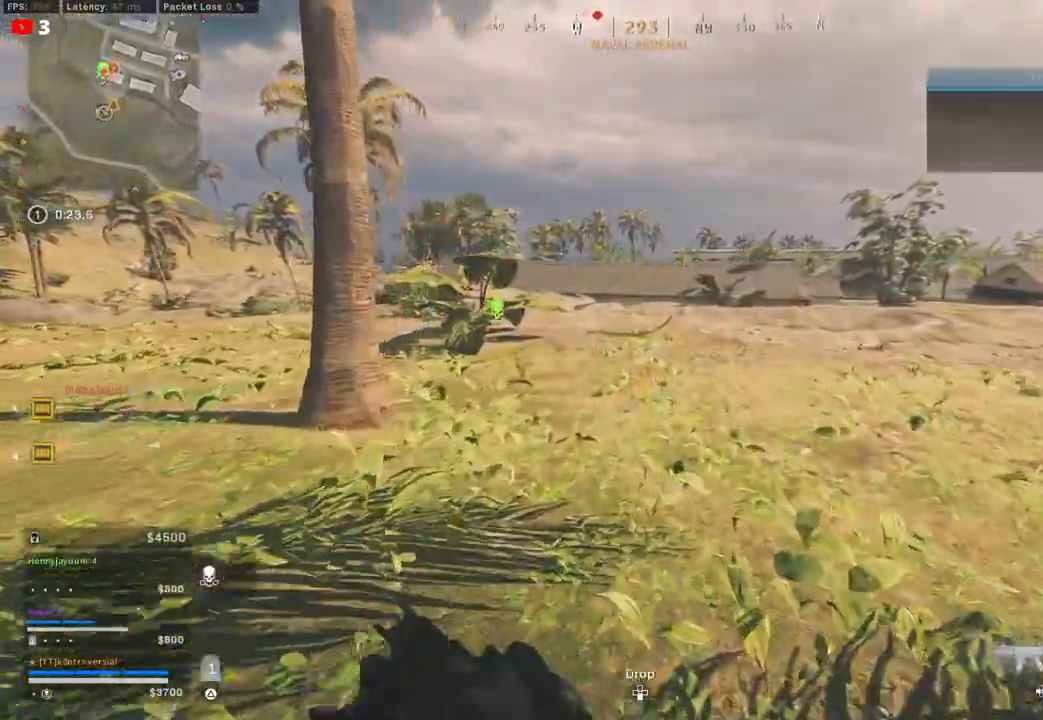
{"buttons": ["L3"], "left_stick": "up", "right_stick": "center", "events": [[100, "L3", "down"], [200, "L3", "up"], [283, "L3", "down"], [383, "L3", "up"], [500, "L3", "down"]]}
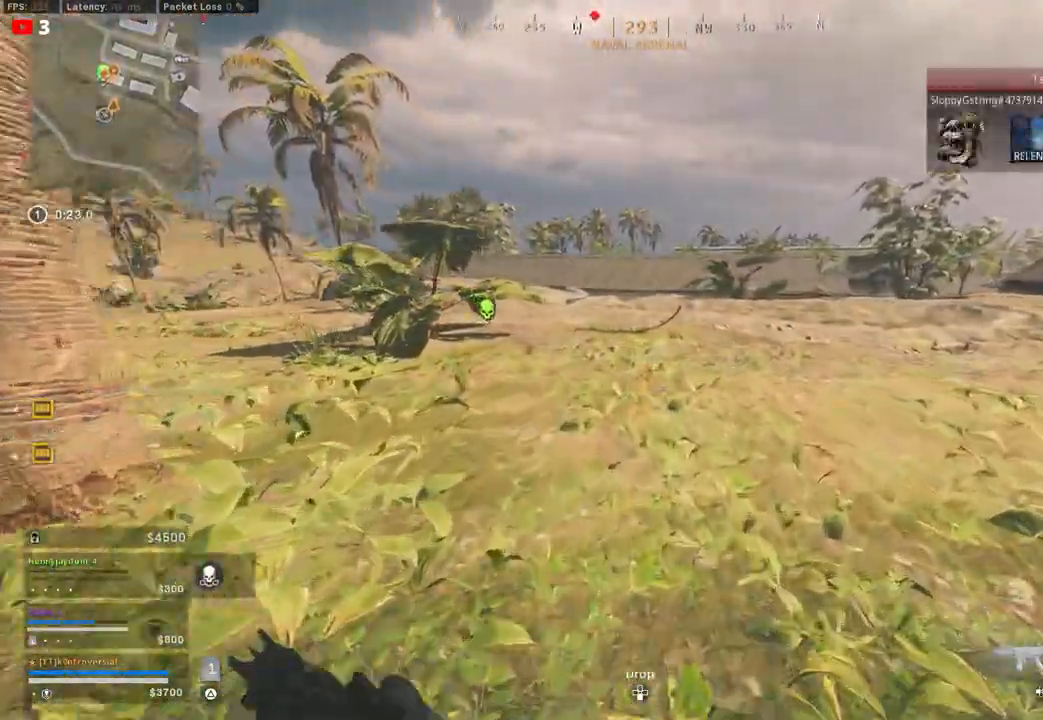
{"buttons": ["L3"], "left_stick": "up", "right_stick": "center", "events": [[117, "L3", "up"], [250, "L3", "down"], [400, "L3", "up"], [483, "L3", "down"]]}
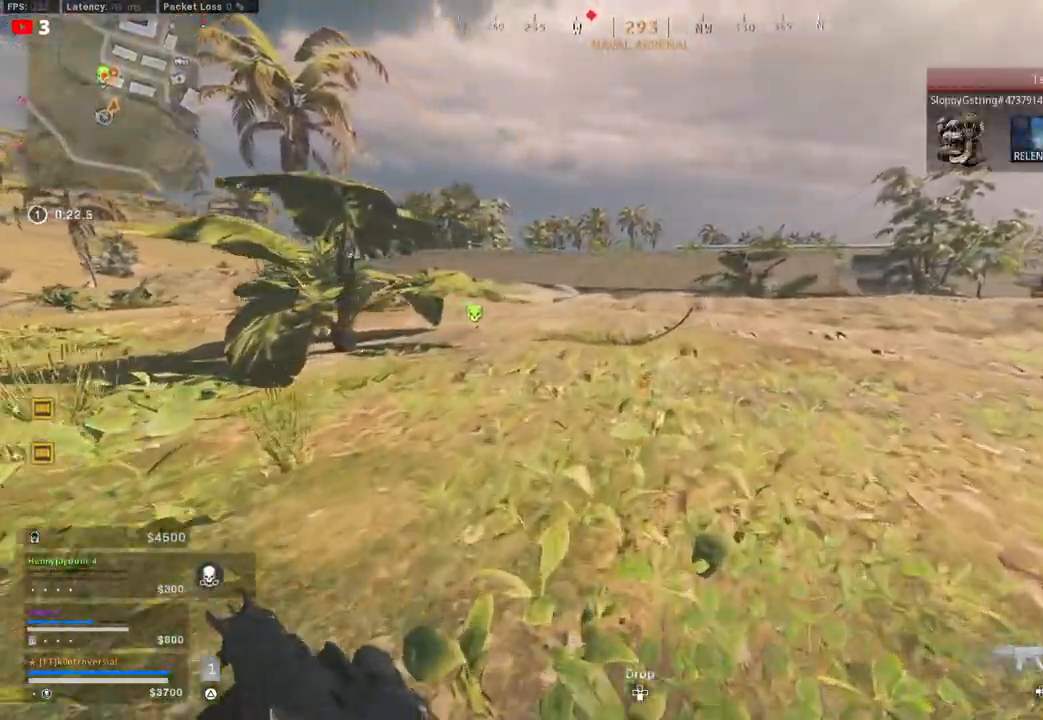
{"buttons": [], "left_stick": "up", "right_stick": "center", "events": [[100, "L3", "up"], [217, "L3", "down"], [350, "L3", "up"]]}
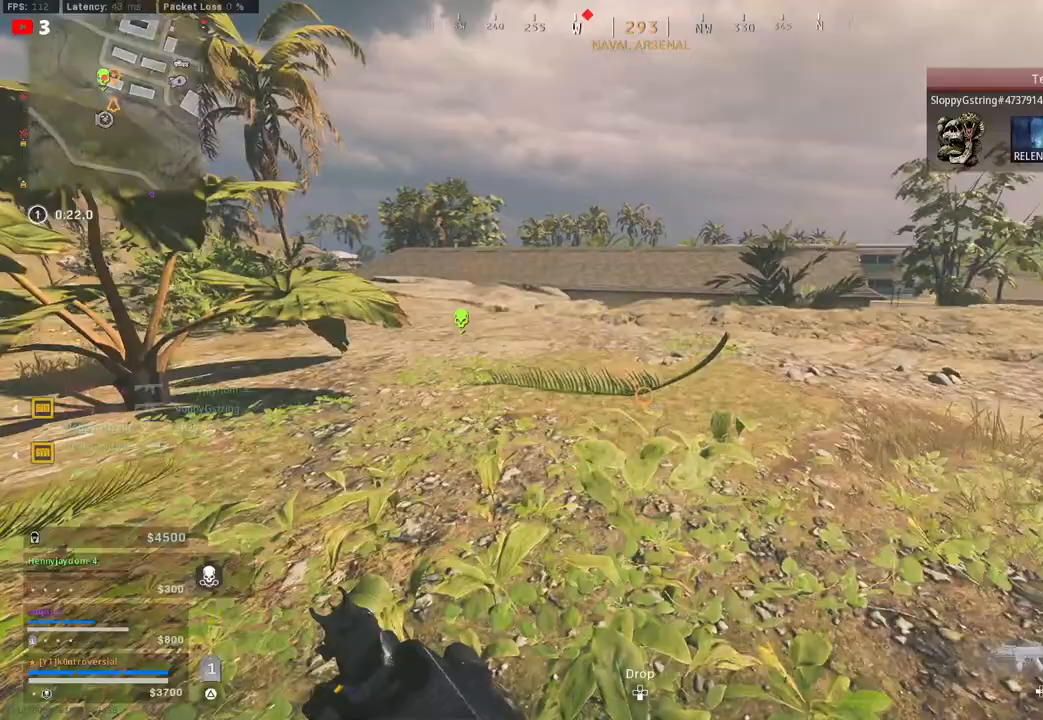
{"buttons": [], "left_stick": "up", "right_stick": "center", "events": []}
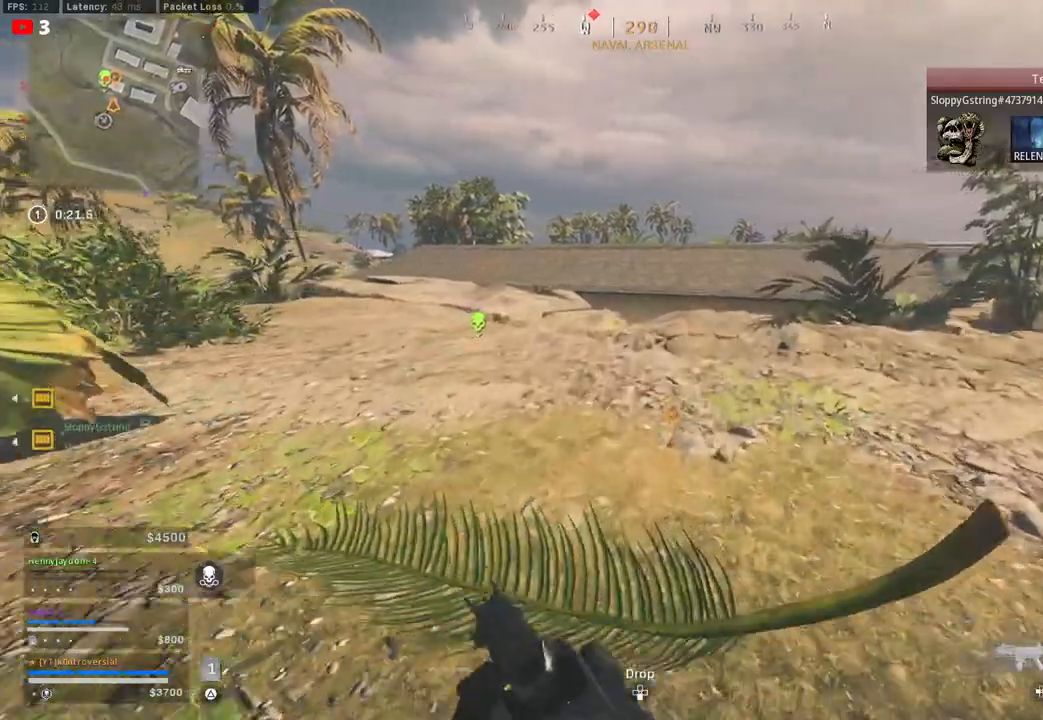
{"buttons": [], "left_stick": "up", "right_stick": "center", "events": []}
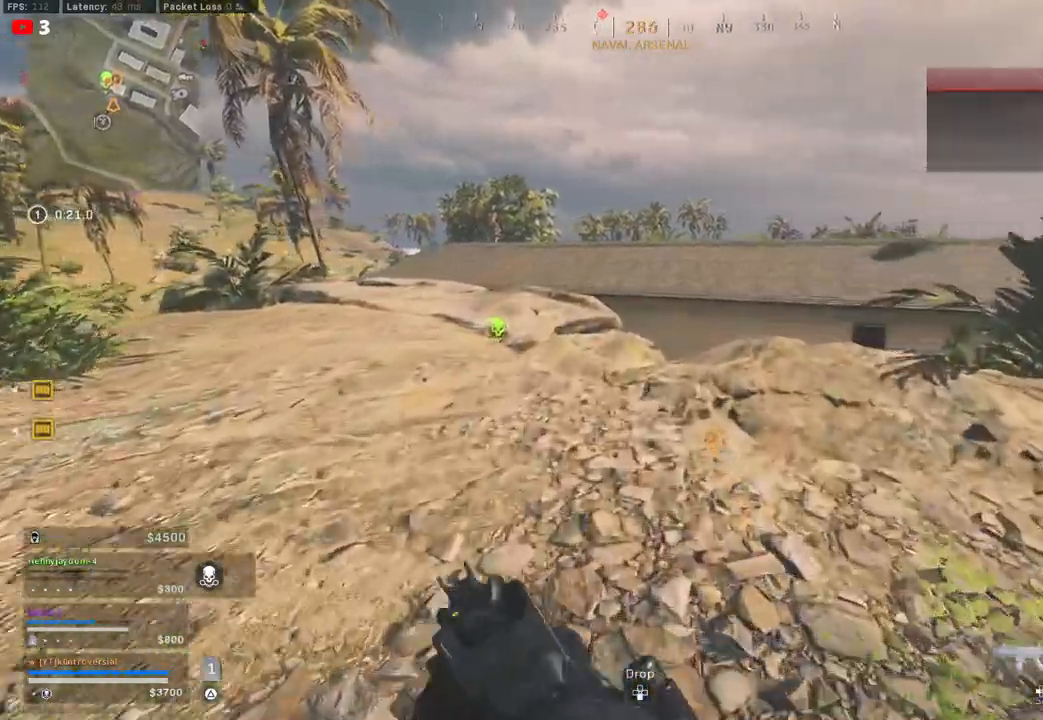
{"buttons": [], "left_stick": "up", "right_stick": "center", "events": []}
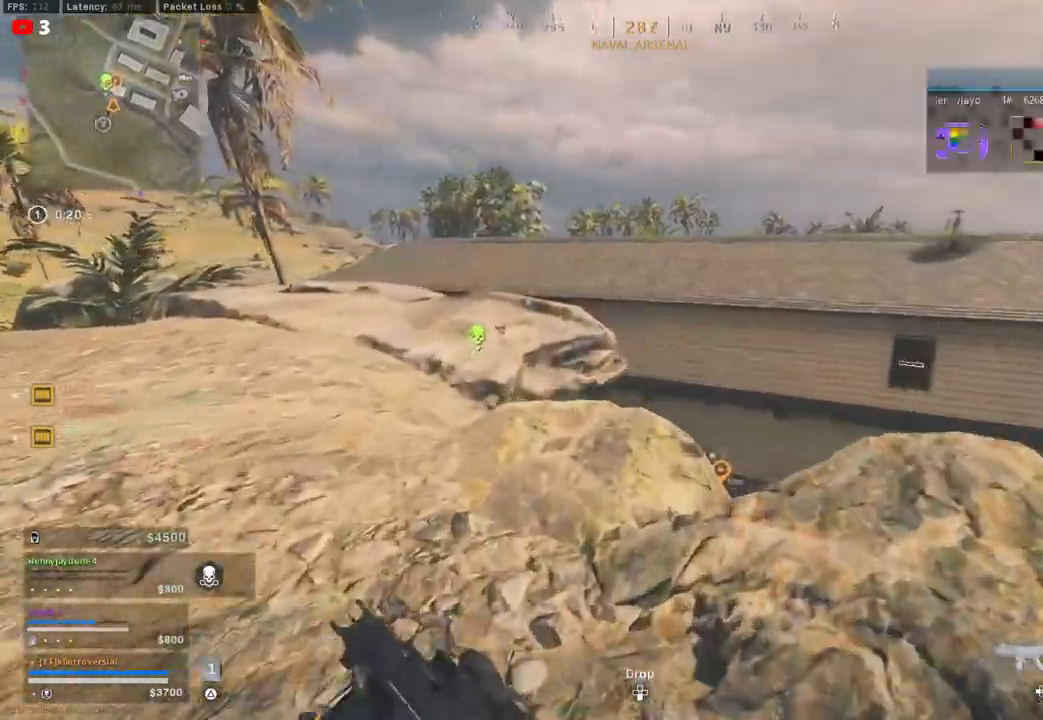
{"buttons": [], "left_stick": "up", "right_stick": "center", "events": [[17, "right_stick", "right"], [133, "right_stick", "center"]]}
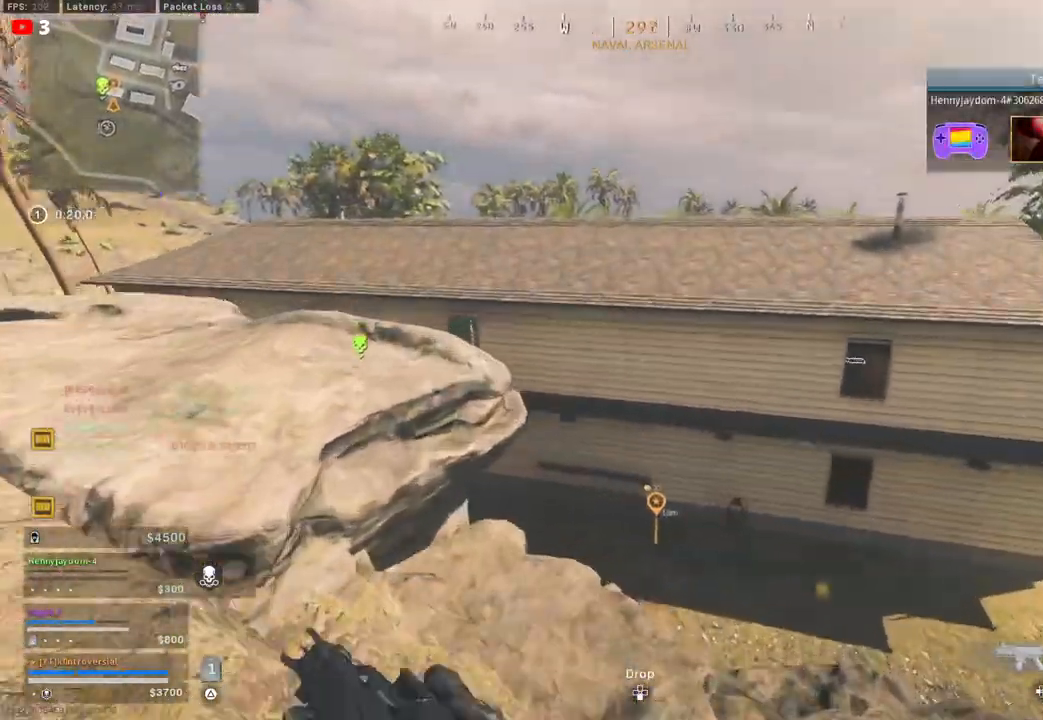
{"buttons": [], "left_stick": "up", "right_stick": "up-left", "events": [[50, "right_stick", "down-left"], [200, "right_stick", "left"], [450, "right_stick", "up-left"]]}
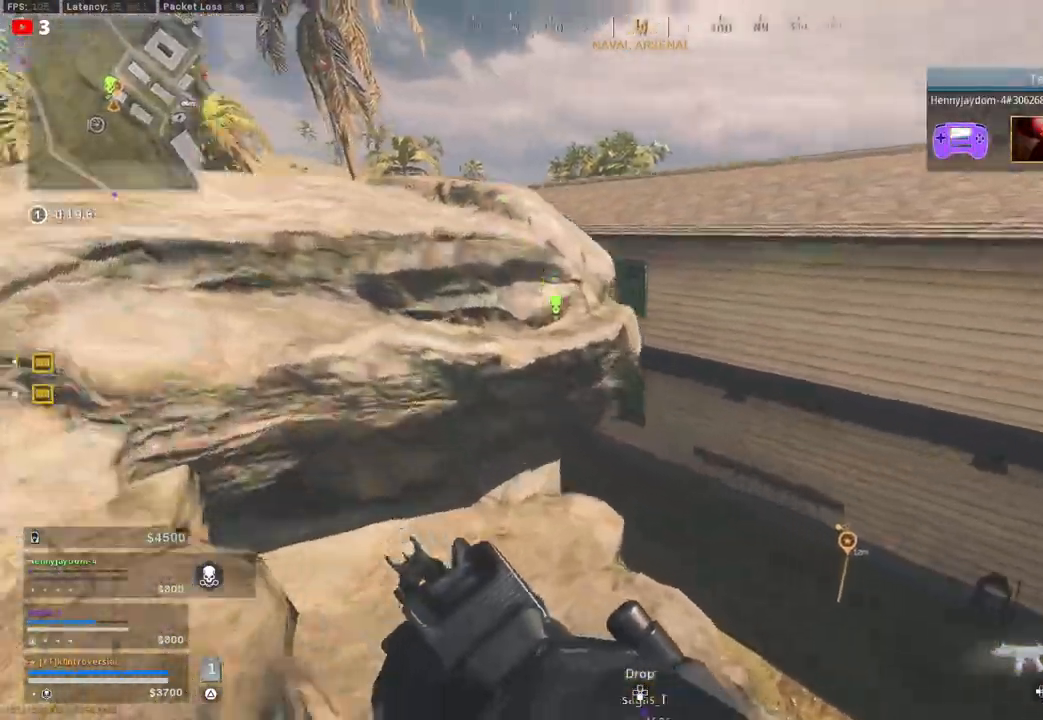
{"buttons": [], "left_stick": "up", "right_stick": "up-left", "events": []}
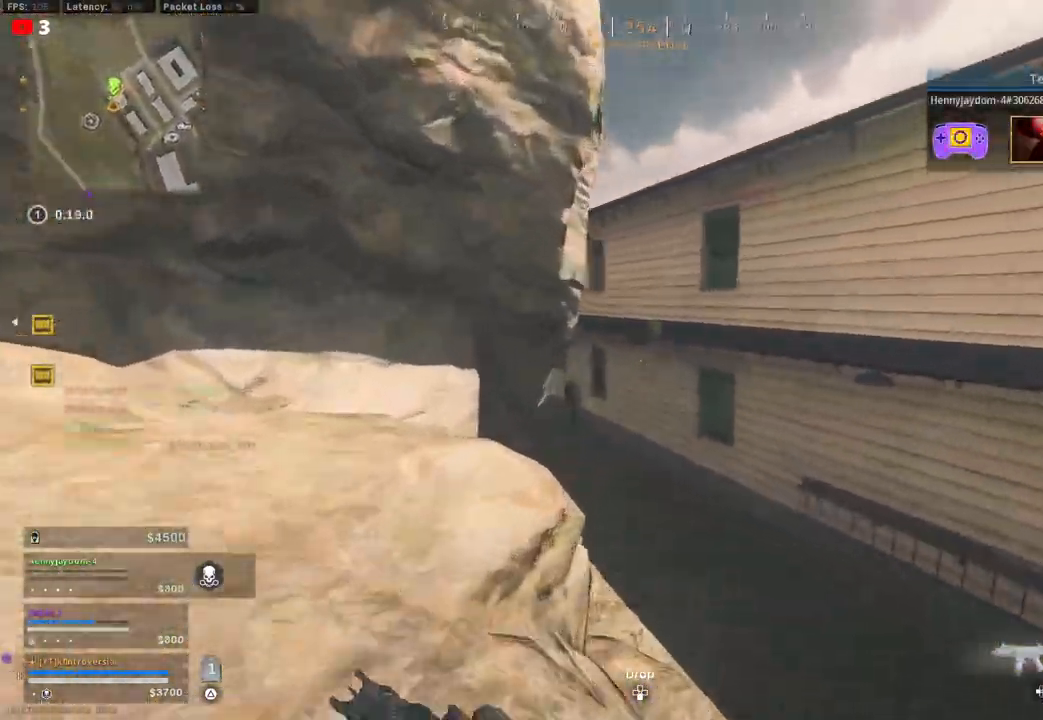
{"buttons": [], "left_stick": "up", "right_stick": "center", "events": [[233, "right_stick", "center"]]}
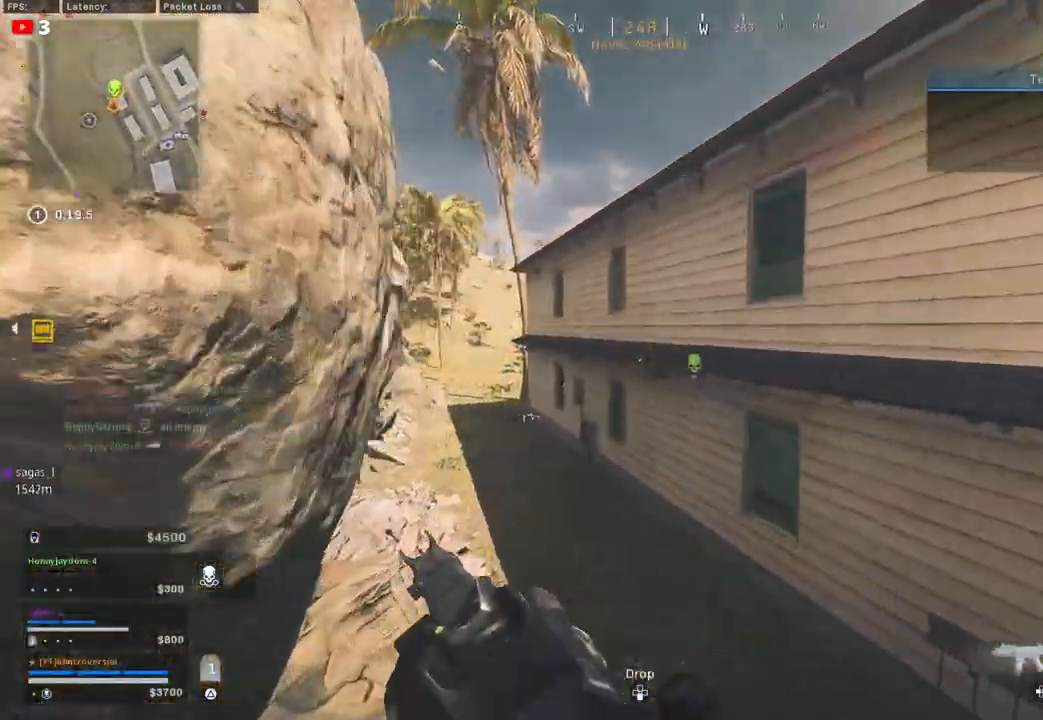
{"buttons": [], "left_stick": "up", "right_stick": "center", "events": []}
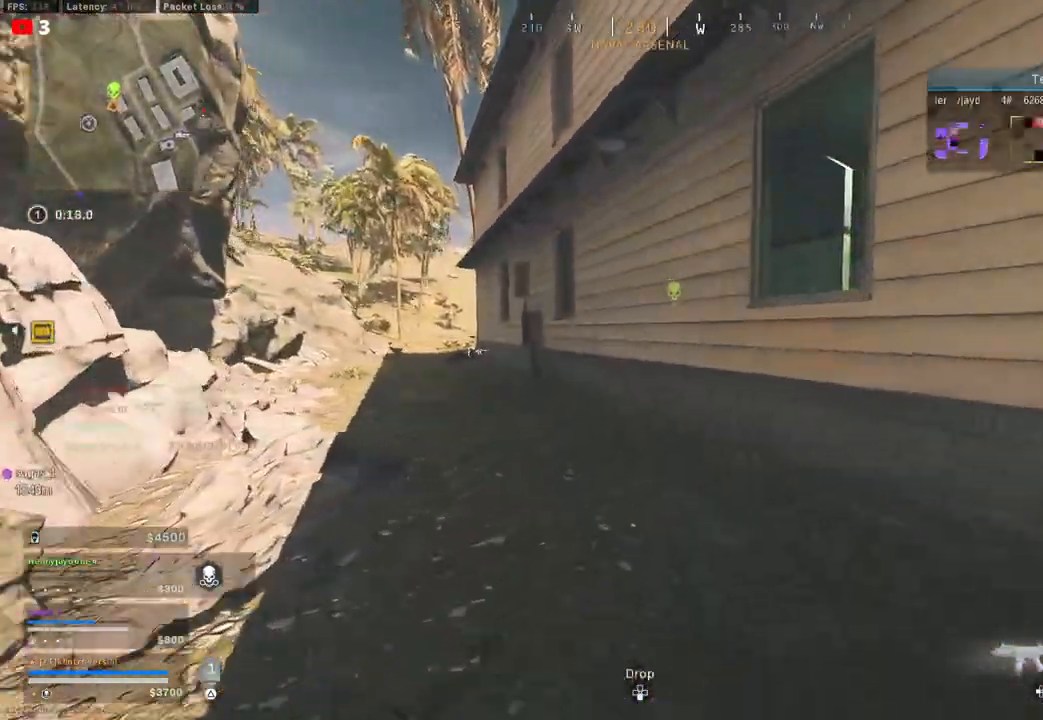
{"buttons": [], "left_stick": "up", "right_stick": "center", "events": [[217, "right_stick", "right"], [467, "right_stick", "center"]]}
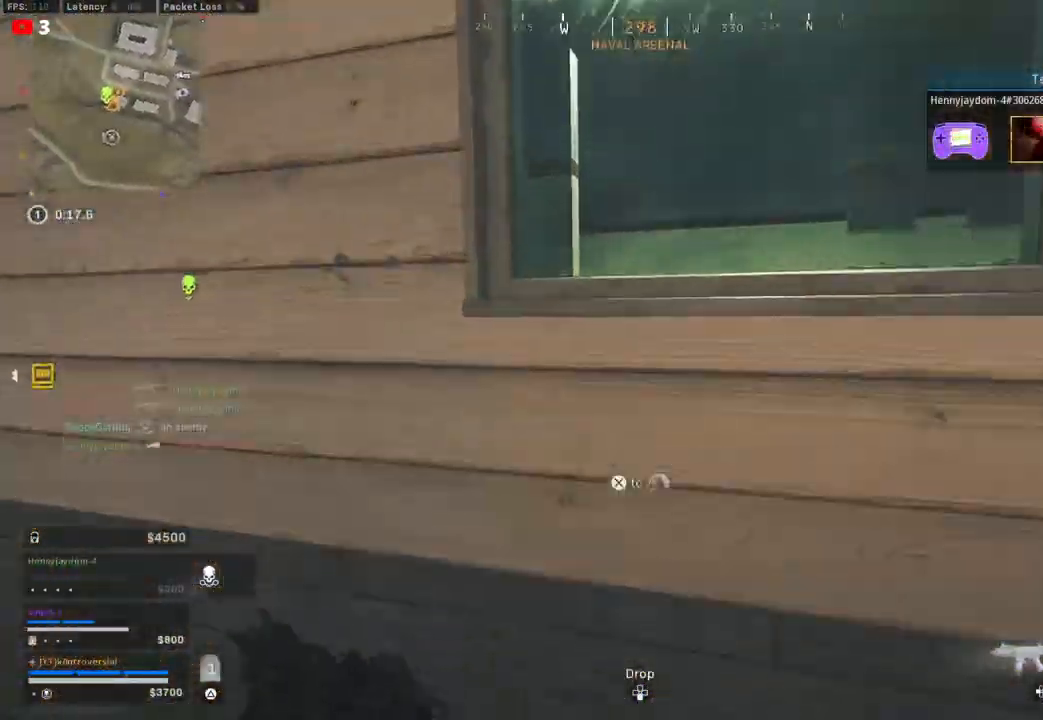
{"buttons": [], "left_stick": "up", "right_stick": "center", "events": [[17, "CROSS", "down"], [33, "right_stick", "right"], [117, "CROSS", "up"], [233, "right_stick", "center"], [350, "right_stick", "left"], [450, "right_stick", "center"]]}
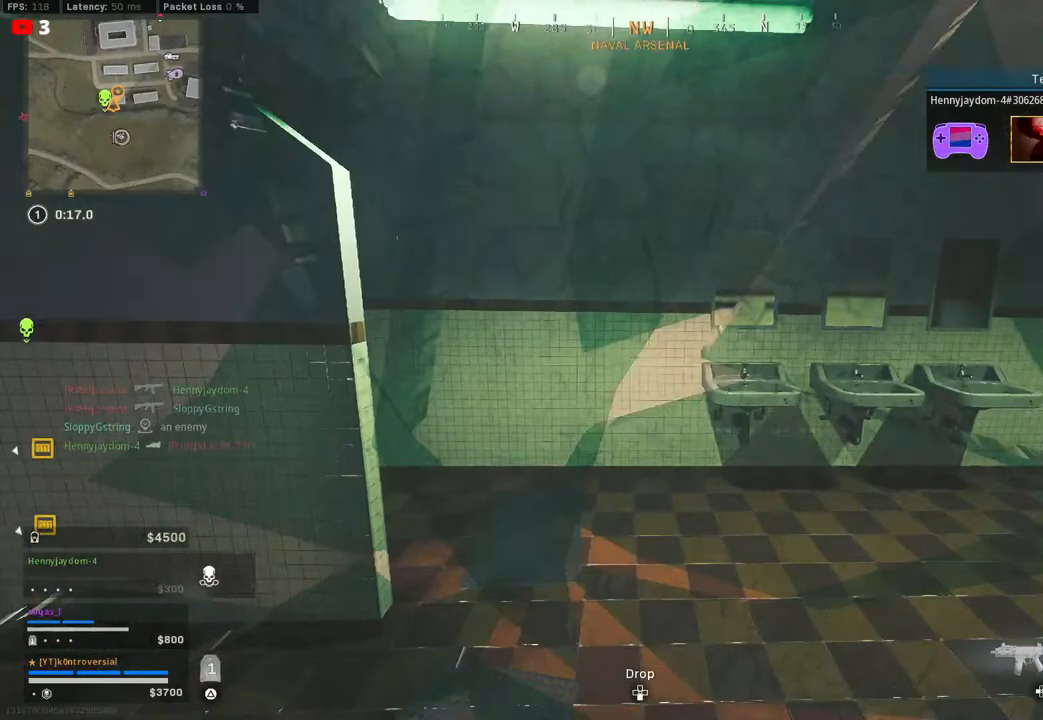
{"buttons": ["L3"], "left_stick": "up", "right_stick": "center", "events": [[67, "right_stick", "right"], [367, "right_stick", "center"], [500, "L3", "down"]]}
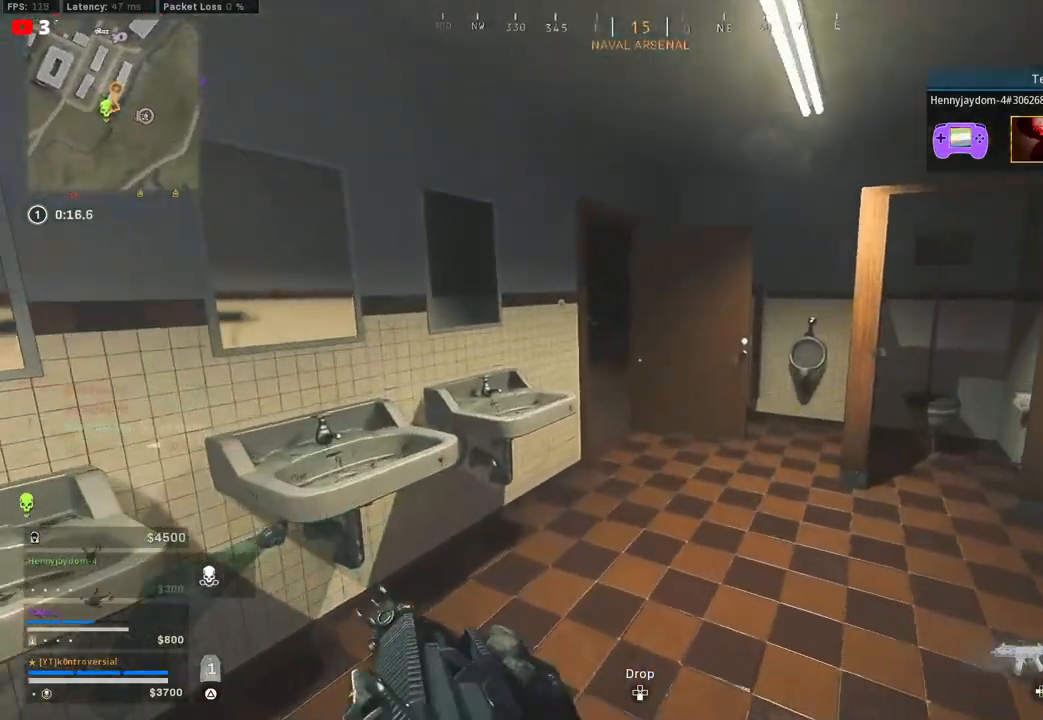
{"buttons": [], "left_stick": "up-right", "right_stick": "left", "events": [[117, "L3", "up"], [117, "left_stick", "up-right"], [450, "right_stick", "left"]]}
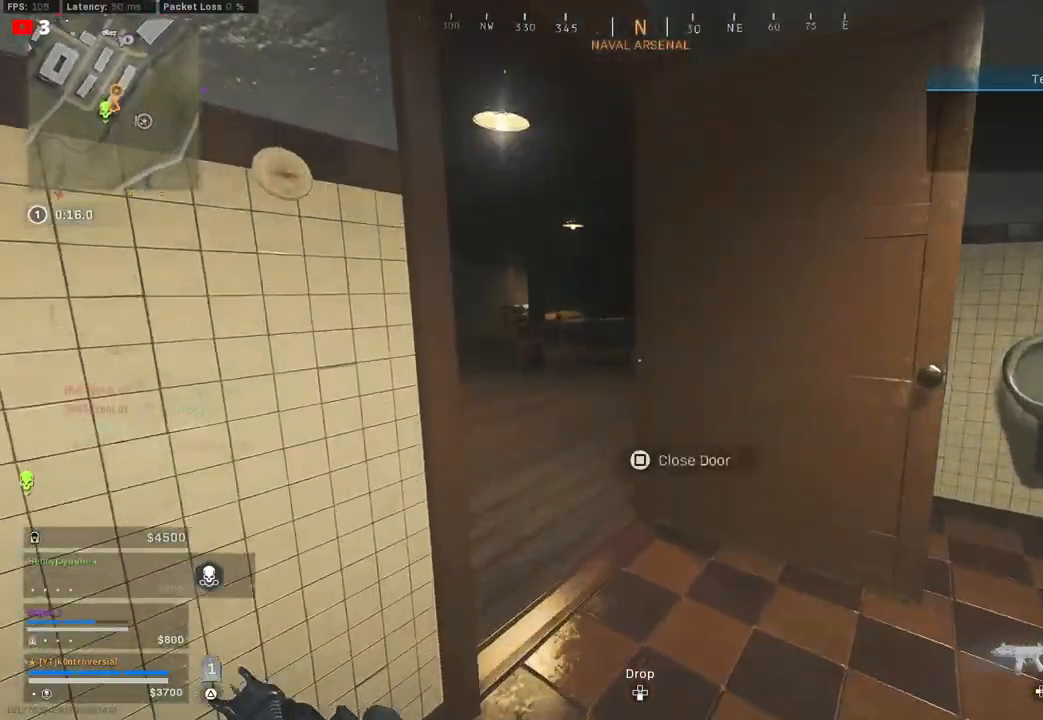
{"buttons": ["L2"], "left_stick": "up-right", "right_stick": "up-left", "events": [[400, "L2", "down"], [450, "right_stick", "up-left"]]}
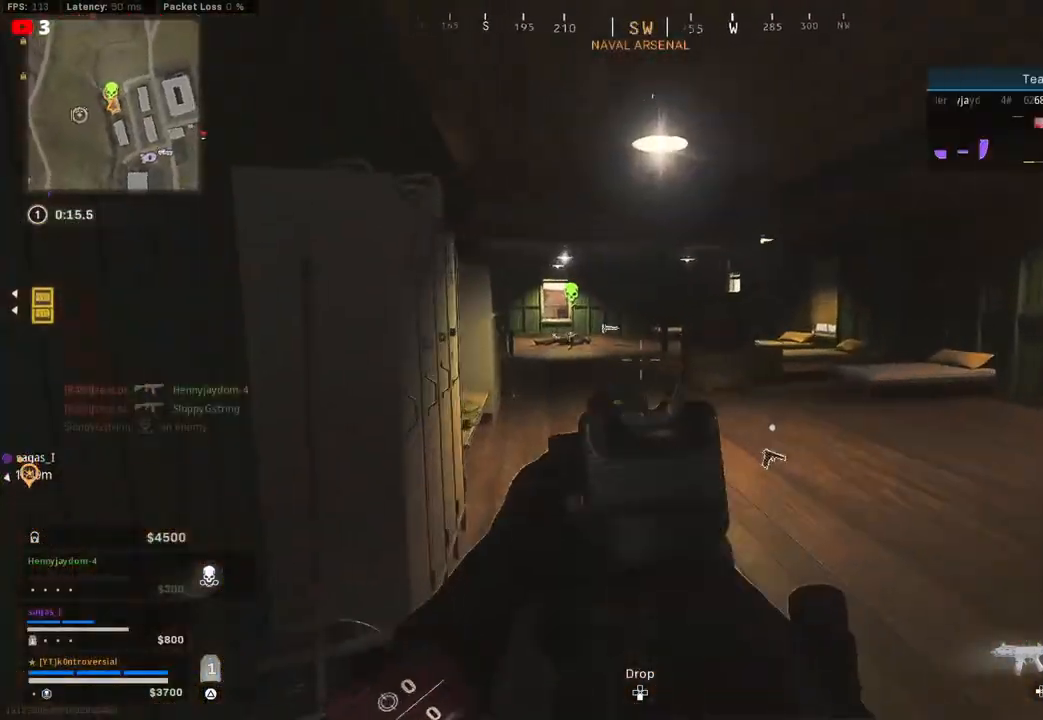
{"buttons": ["L2"], "left_stick": "up-right", "right_stick": "left", "events": [[267, "right_stick", "left"]]}
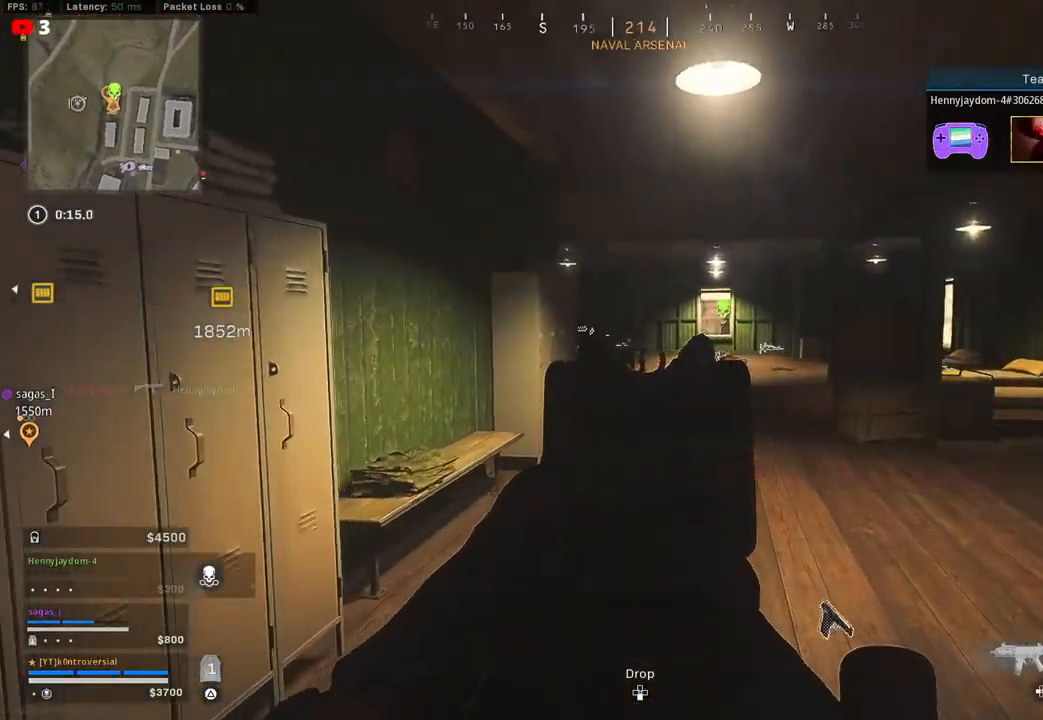
{"buttons": ["L2"], "left_stick": "up-right", "right_stick": "up-right", "events": [[433, "right_stick", "center"], [500, "right_stick", "up-right"]]}
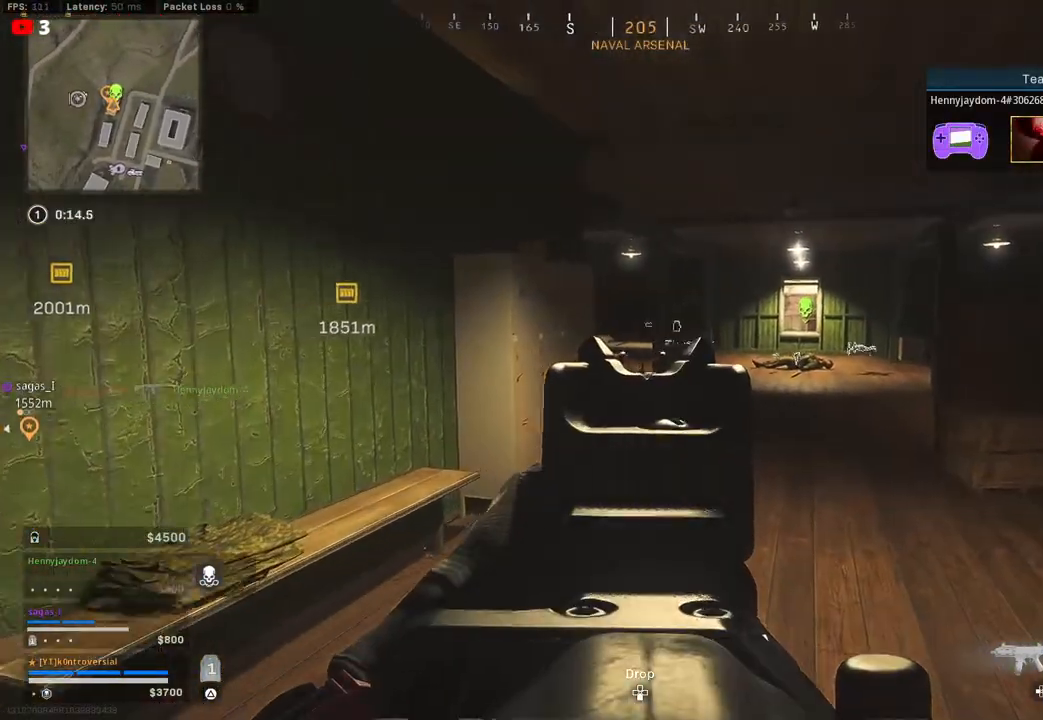
{"buttons": ["L2", "R2"], "left_stick": "up-right", "right_stick": "left", "events": [[50, "left_stick", "up"], [117, "R2", "down"], [317, "right_stick", "up-left"], [367, "left_stick", "up-right"], [367, "right_stick", "left"]]}
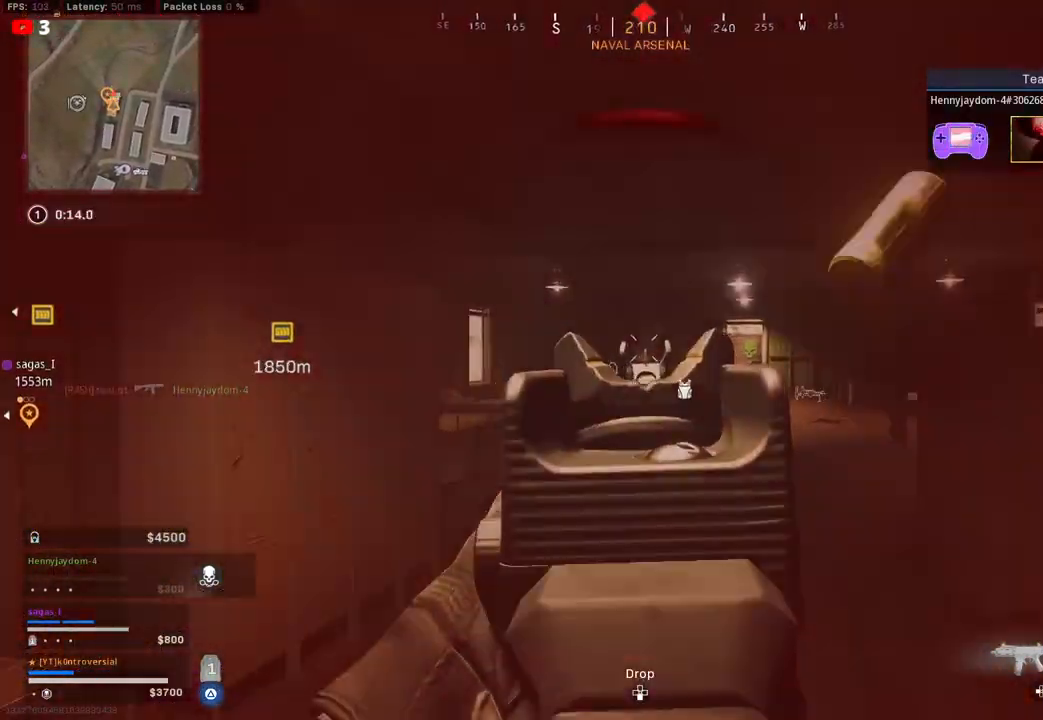
{"buttons": ["L2", "R2"], "left_stick": "up-right", "right_stick": "down-right", "events": [[33, "right_stick", "down"], [233, "right_stick", "center"], [383, "right_stick", "down-right"]]}
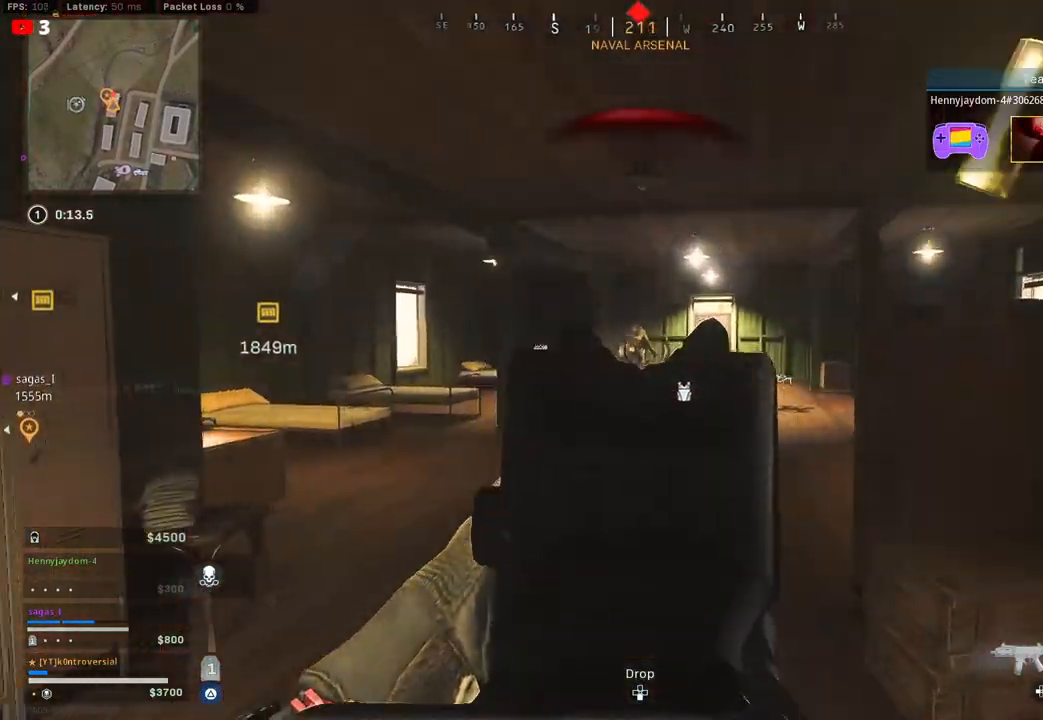
{"buttons": ["L2", "R2"], "left_stick": "up", "right_stick": "right", "events": [[83, "left_stick", "up"], [83, "right_stick", "center"], [167, "right_stick", "left"], [317, "right_stick", "center"], [367, "right_stick", "right"]]}